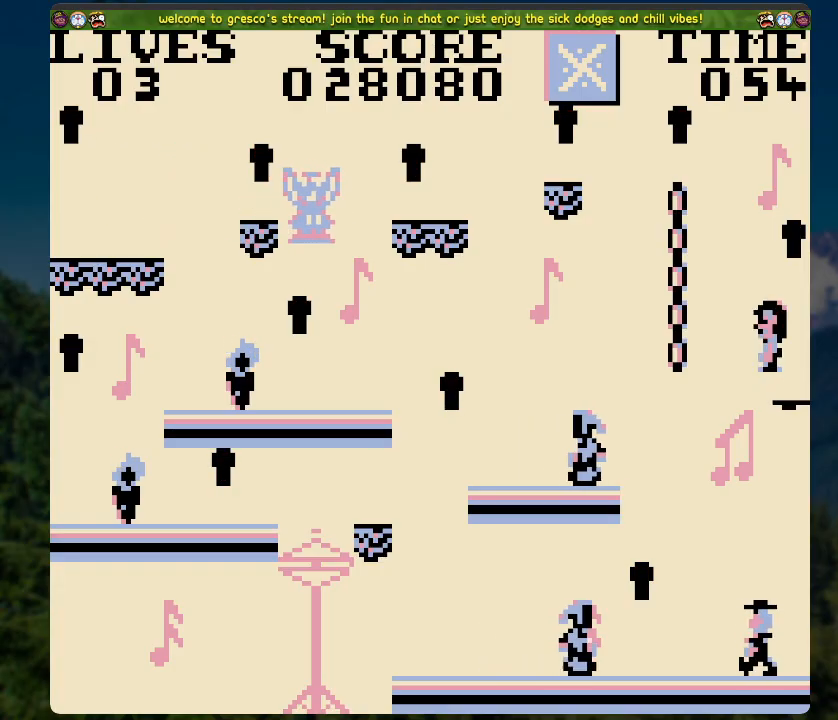
Gameplay with a controller (Xbox layout); each line is a JSON object with the inputs held at the frame after it. "events" lists button and stick changes between this image and that frame as [ms after this image, input, new state], when the widget could be followed in between.
{"buttons": ["A"], "left_stick": "center", "right_stick": "center", "events": [[318, "A", "down"]]}
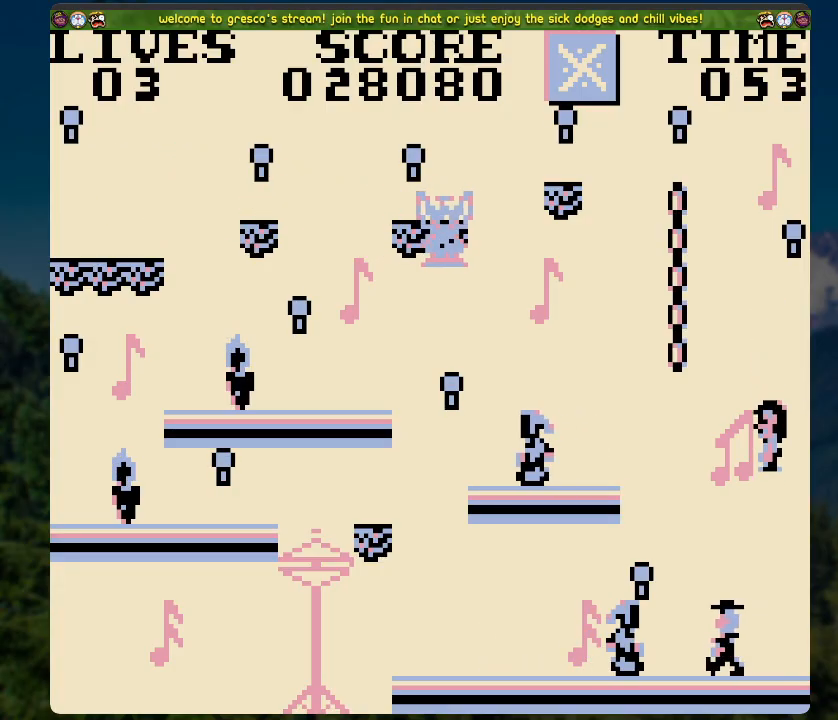
{"buttons": ["A"], "left_stick": "center", "right_stick": "center", "events": [[33, "A", "up"], [33, "DPAD_RIGHT", "down"], [234, "DPAD_RIGHT", "up"], [485, "A", "down"]]}
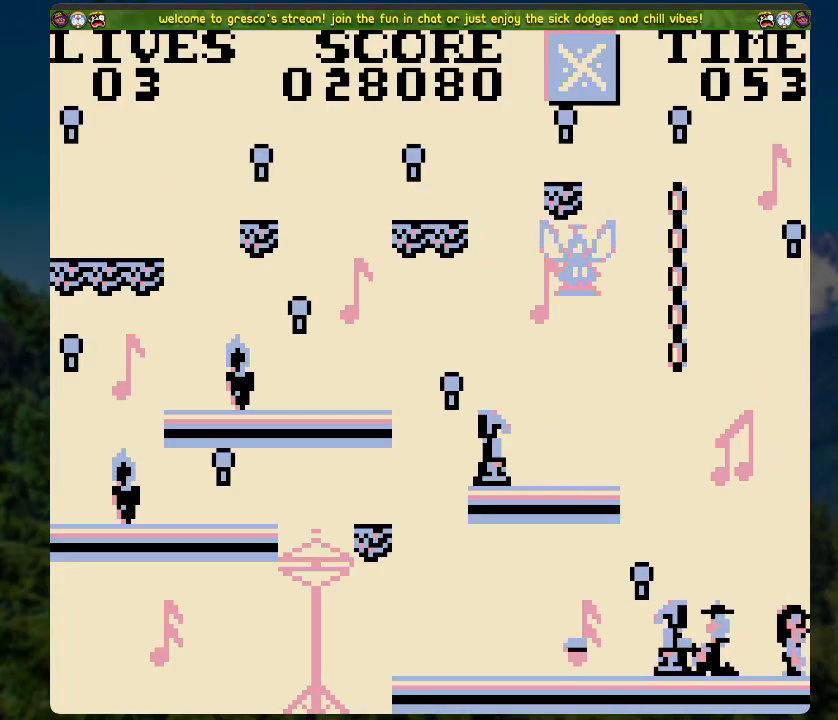
{"buttons": ["A", "DPAD_LEFT"], "left_stick": "center", "right_stick": "center", "events": [[101, "DPAD_LEFT", "down"]]}
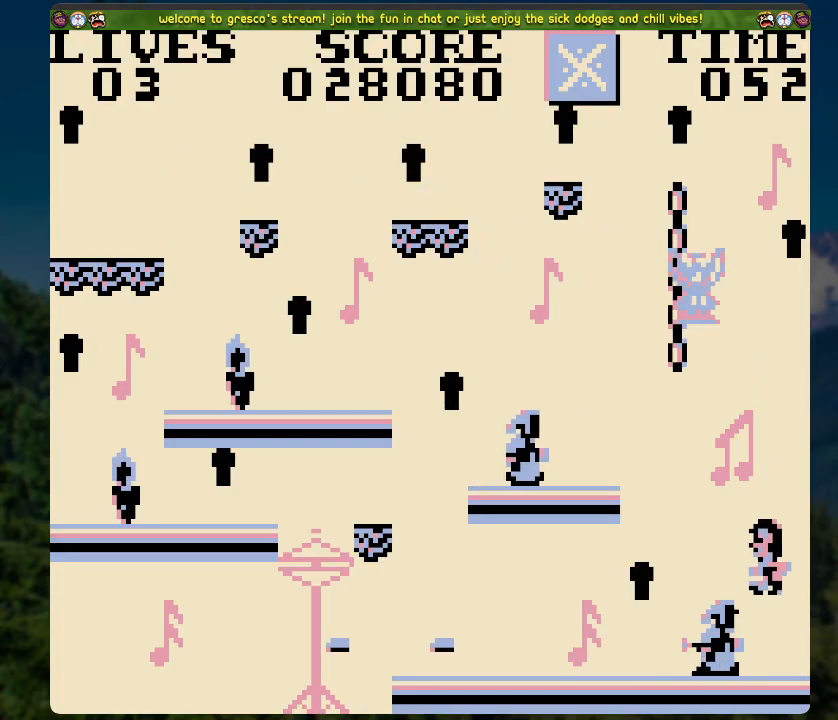
{"buttons": ["DPAD_LEFT"], "left_stick": "center", "right_stick": "center", "events": [[117, "A", "up"]]}
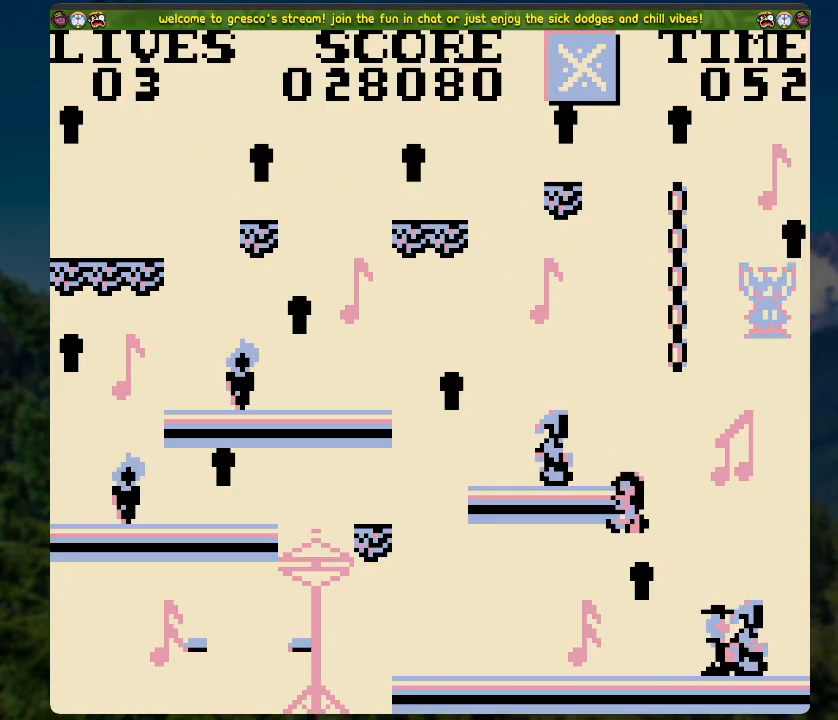
{"buttons": [], "left_stick": "center", "right_stick": "center", "events": [[17, "DPAD_LEFT", "up"]]}
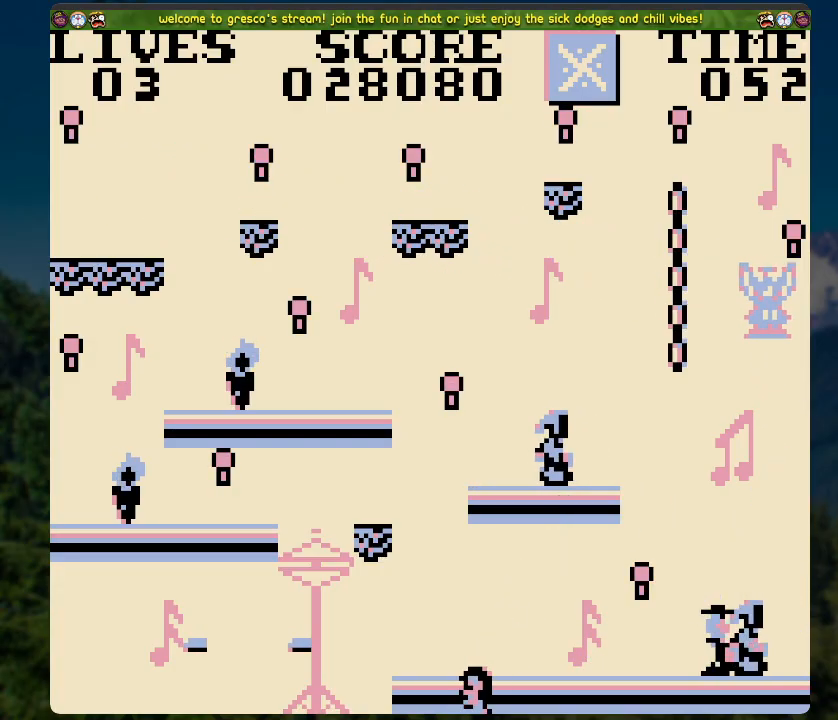
{"buttons": [], "left_stick": "center", "right_stick": "center", "events": []}
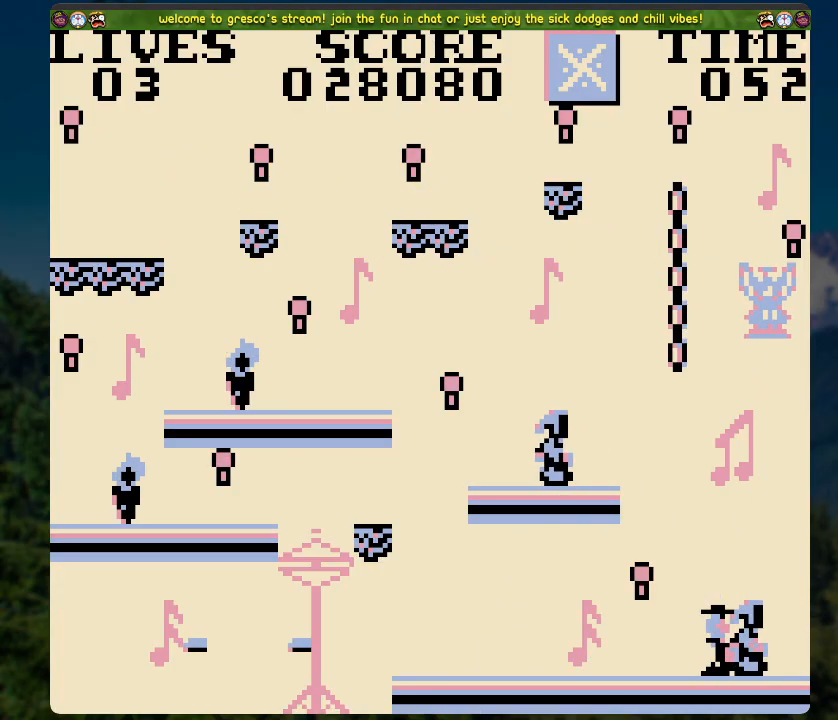
{"buttons": [], "left_stick": "center", "right_stick": "center", "events": [[51, "START", "down"], [268, "START", "up"]]}
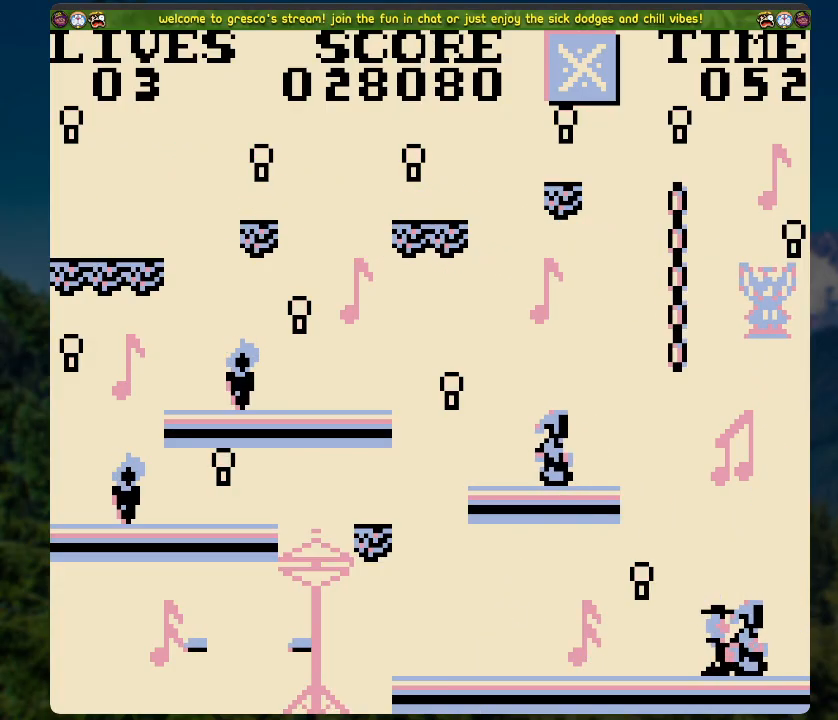
{"buttons": [], "left_stick": "center", "right_stick": "center", "events": []}
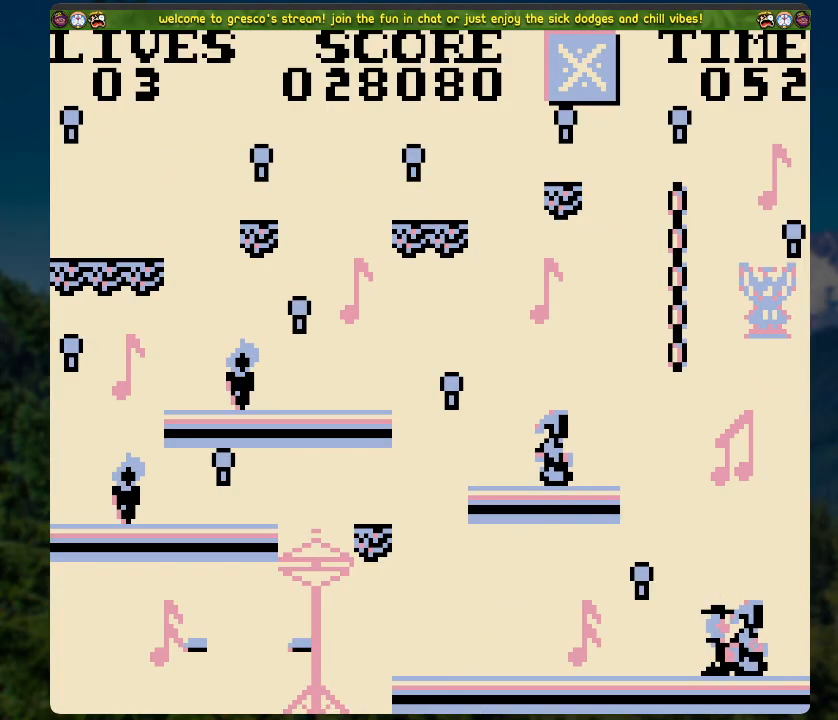
{"buttons": ["A"], "left_stick": "center", "right_stick": "center", "events": [[234, "A", "down"]]}
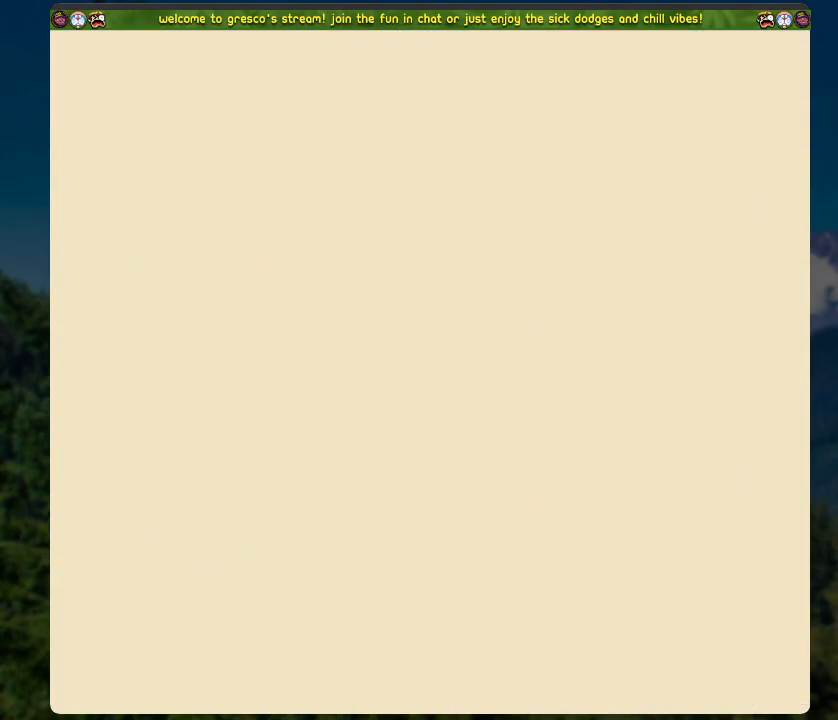
{"buttons": ["A"], "left_stick": "center", "right_stick": "center", "events": [[33, "A", "up"], [284, "A", "down"]]}
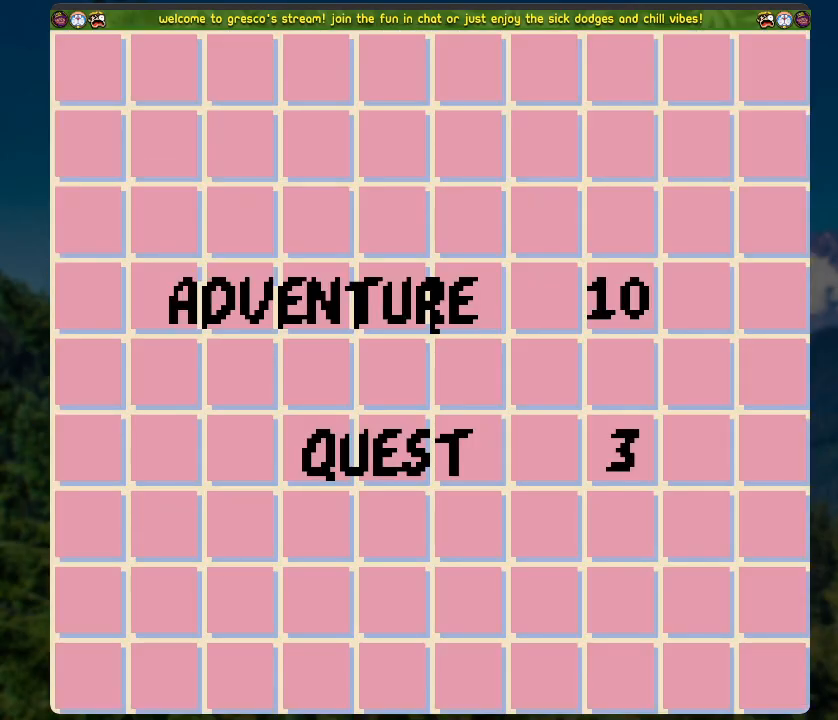
{"buttons": ["A", "DPAD_RIGHT"], "left_stick": "center", "right_stick": "center", "events": [[67, "A", "up"], [67, "DPAD_RIGHT", "down"], [352, "A", "down"]]}
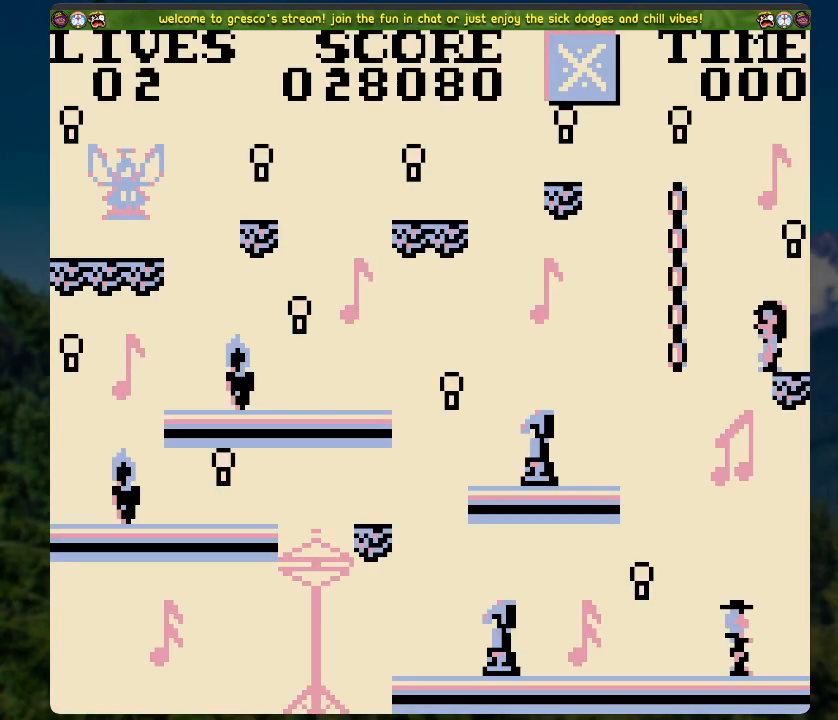
{"buttons": [], "left_stick": "center", "right_stick": "center", "events": [[67, "A", "up"], [452, "DPAD_RIGHT", "up"]]}
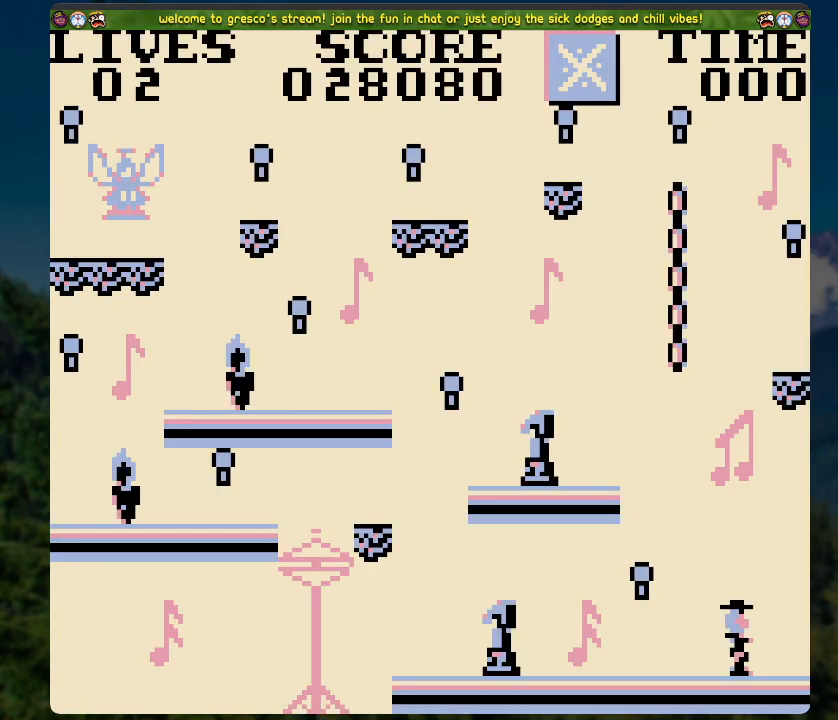
{"buttons": ["A", "DPAD_RIGHT"], "left_stick": "center", "right_stick": "center", "events": [[318, "DPAD_RIGHT", "down"], [435, "A", "down"]]}
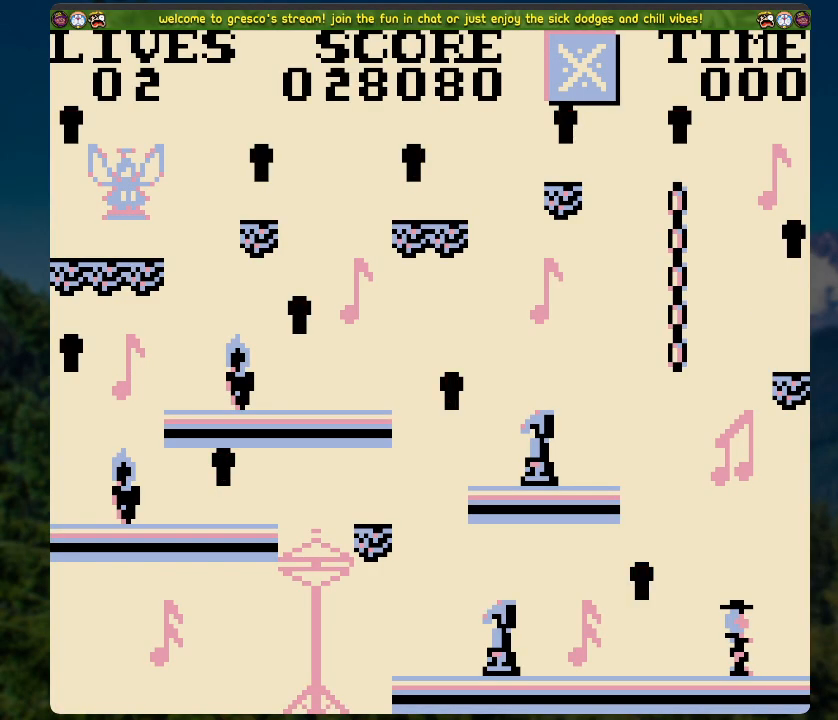
{"buttons": ["DPAD_RIGHT"], "left_stick": "center", "right_stick": "center", "events": [[251, "A", "up"]]}
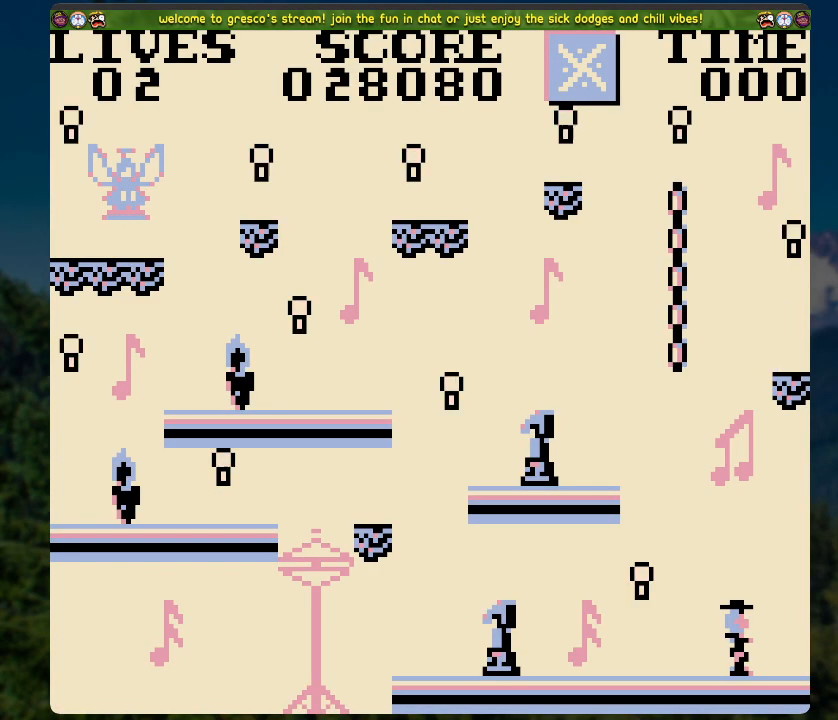
{"buttons": ["A", "DPAD_RIGHT"], "left_stick": "center", "right_stick": "center", "events": [[369, "A", "down"]]}
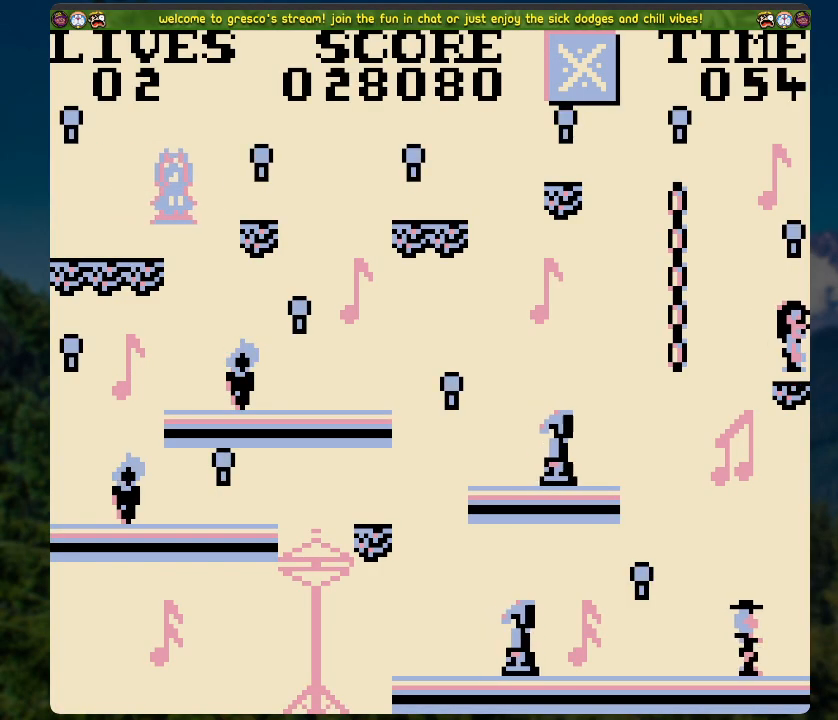
{"buttons": ["DPAD_LEFT"], "left_stick": "center", "right_stick": "center", "events": [[168, "A", "up"], [168, "DPAD_RIGHT", "up"], [469, "DPAD_LEFT", "down"]]}
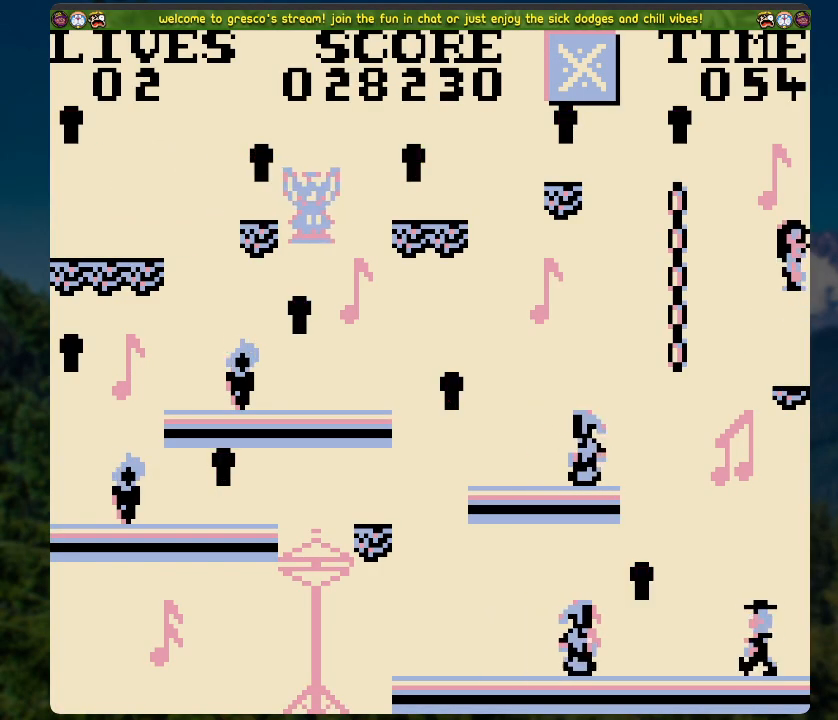
{"buttons": ["DPAD_UP"], "left_stick": "center", "right_stick": "center", "events": [[67, "A", "down"], [184, "DPAD_UP", "down"], [251, "DPAD_LEFT", "up"], [385, "A", "up"]]}
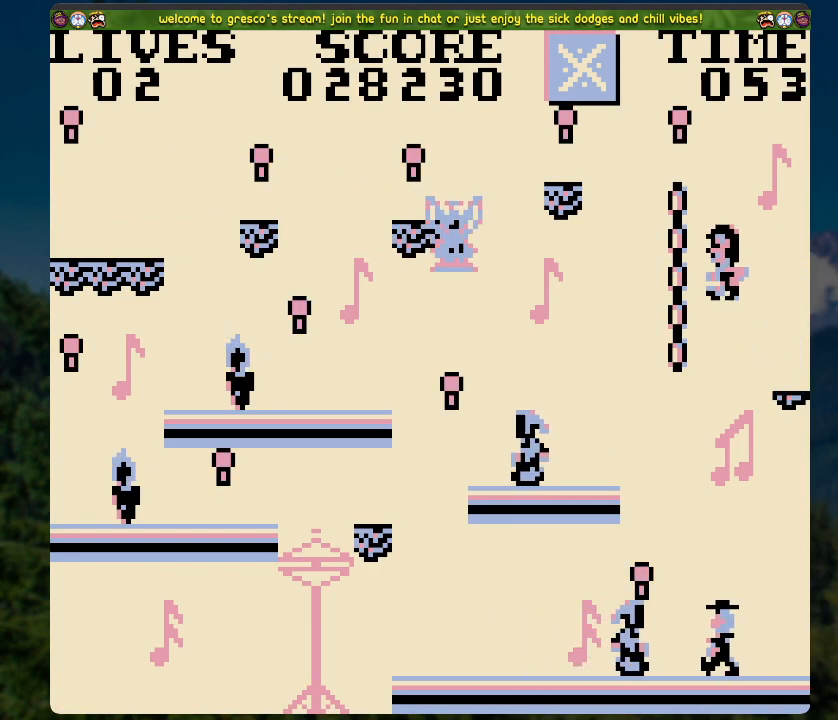
{"buttons": ["DPAD_LEFT"], "left_stick": "center", "right_stick": "center", "events": [[234, "DPAD_UP", "up"], [267, "A", "down"], [318, "DPAD_LEFT", "down"], [368, "A", "up"]]}
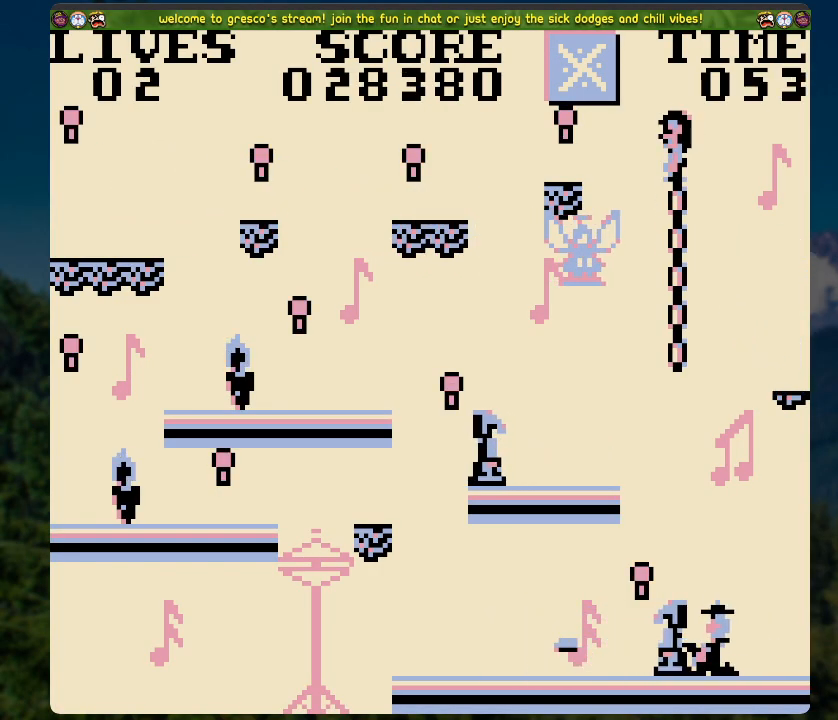
{"buttons": ["A", "DPAD_LEFT"], "left_stick": "center", "right_stick": "center", "events": [[167, "DPAD_LEFT", "up"], [368, "DPAD_LEFT", "down"], [452, "A", "down"]]}
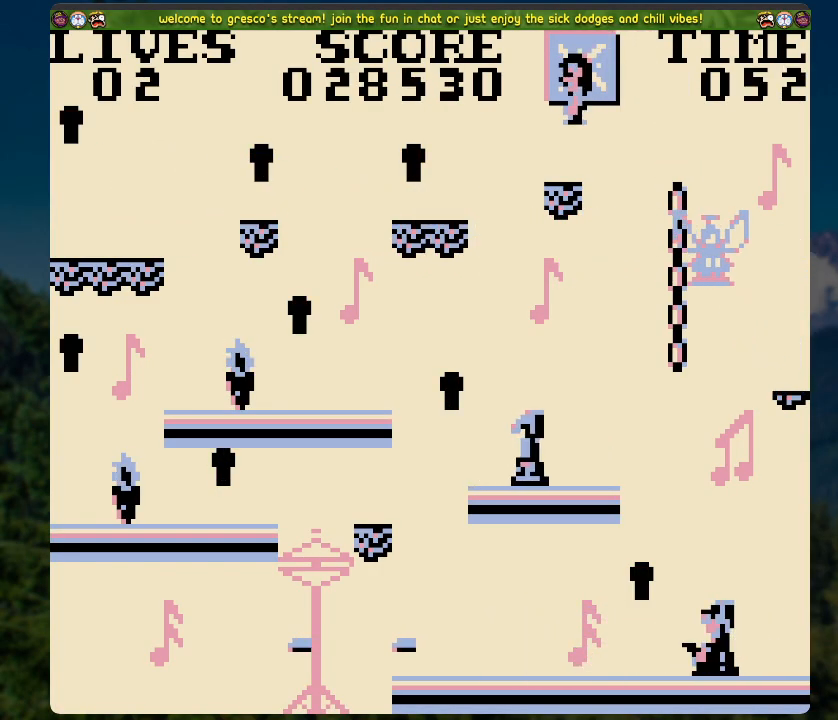
{"buttons": [], "left_stick": "center", "right_stick": "center", "events": [[50, "A", "up"], [318, "DPAD_LEFT", "up"]]}
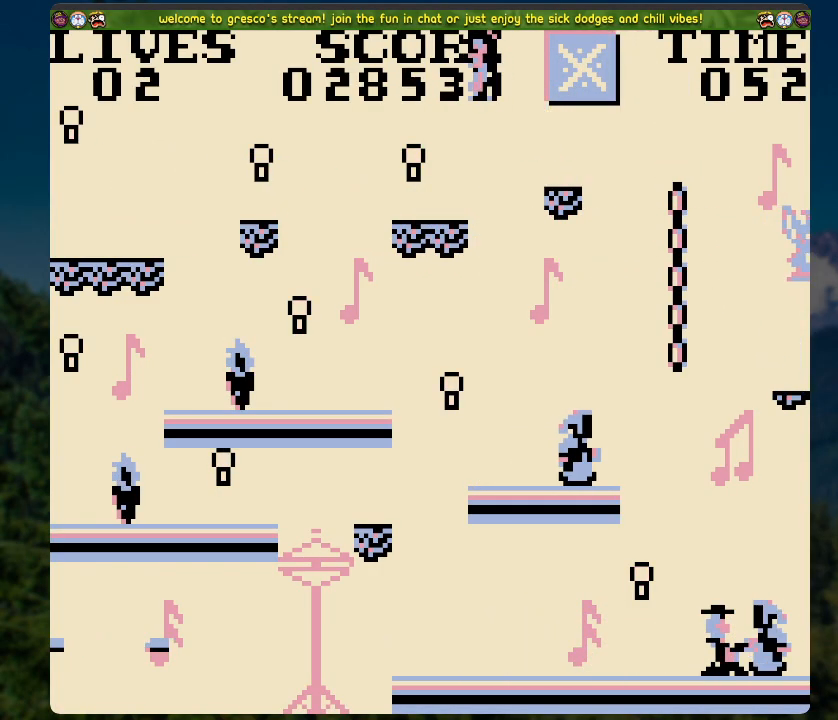
{"buttons": ["DPAD_LEFT"], "left_stick": "center", "right_stick": "center", "events": [[67, "DPAD_LEFT", "down"], [218, "A", "down"], [452, "A", "up"]]}
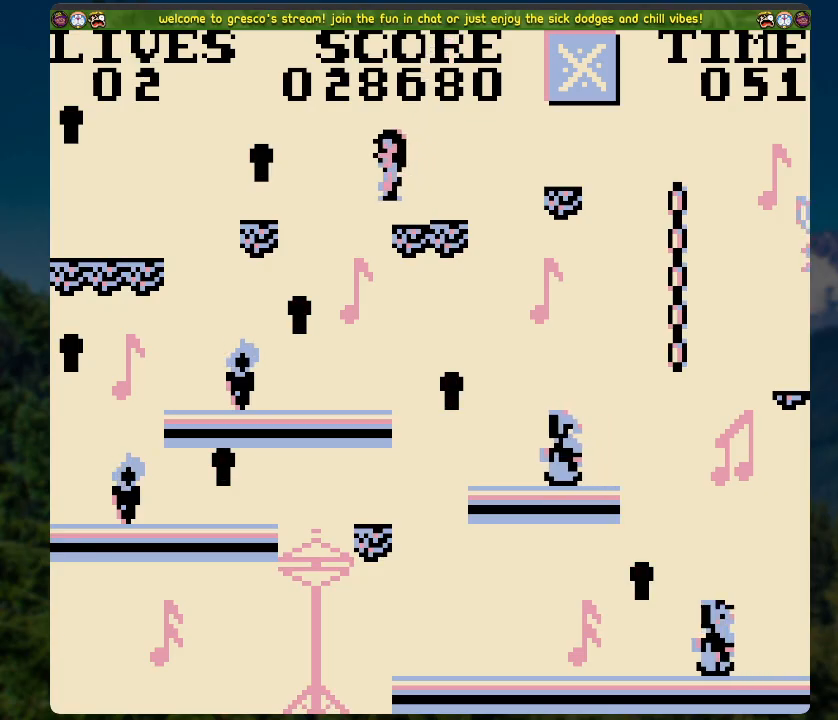
{"buttons": ["A", "DPAD_LEFT"], "left_stick": "center", "right_stick": "center", "events": [[134, "DPAD_LEFT", "up"], [302, "DPAD_LEFT", "down"], [419, "A", "down"]]}
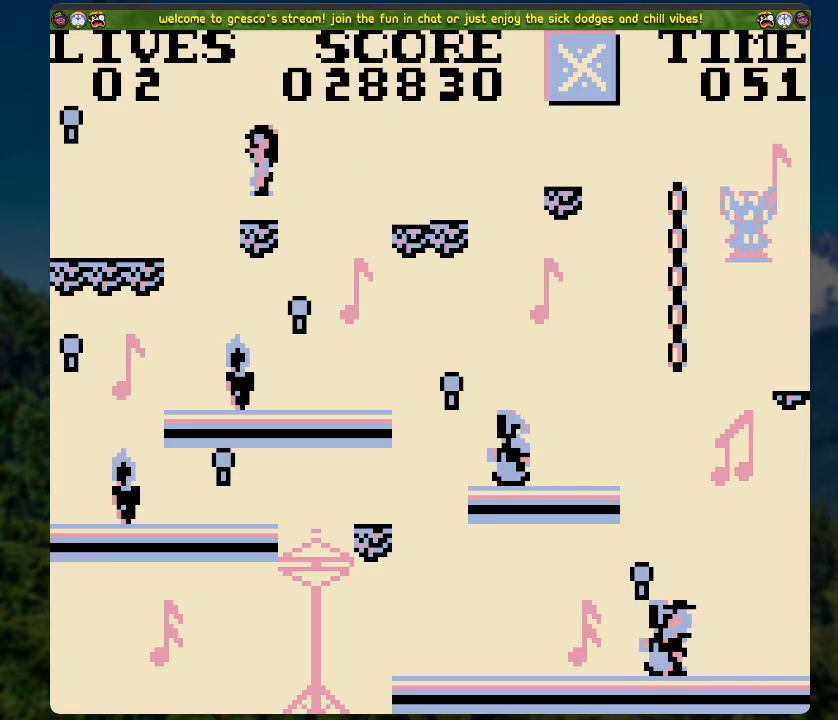
{"buttons": [], "left_stick": "center", "right_stick": "center", "events": [[469, "A", "up"], [469, "DPAD_LEFT", "up"]]}
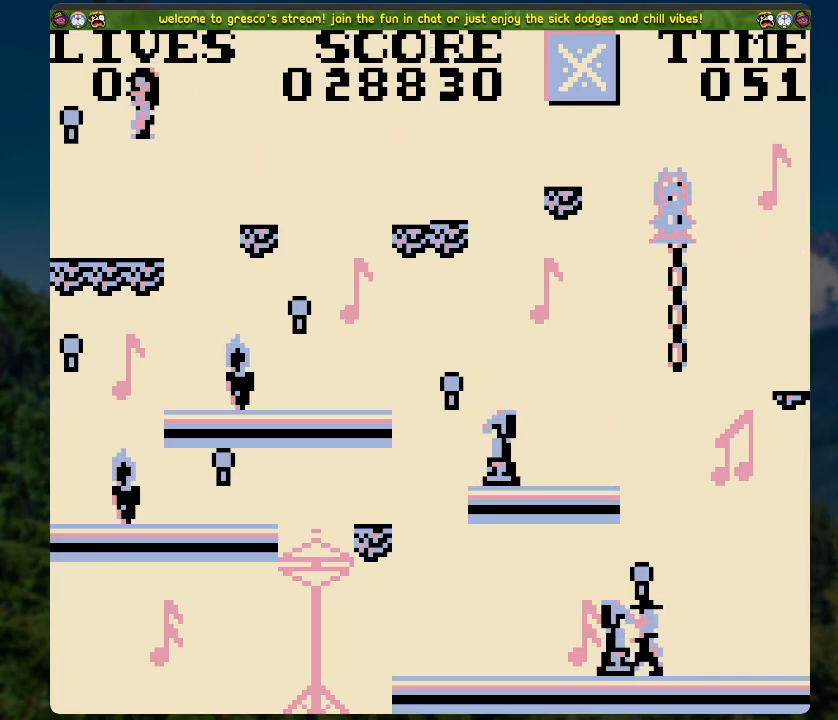
{"buttons": ["DPAD_RIGHT"], "left_stick": "center", "right_stick": "center", "events": [[17, "DPAD_RIGHT", "down"], [385, "A", "down"], [436, "A", "up"]]}
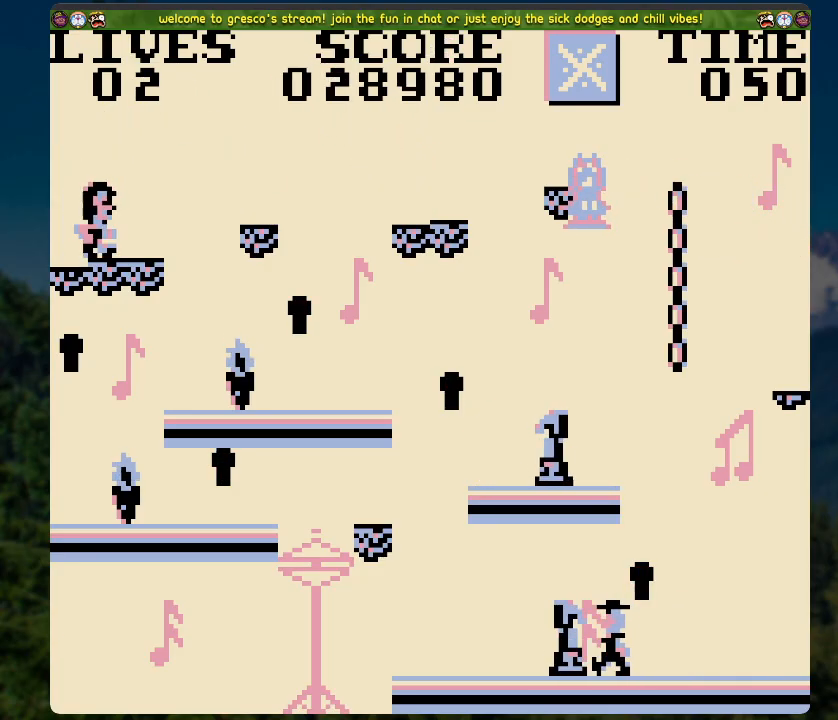
{"buttons": [], "left_stick": "center", "right_stick": "center", "events": [[468, "DPAD_RIGHT", "up"]]}
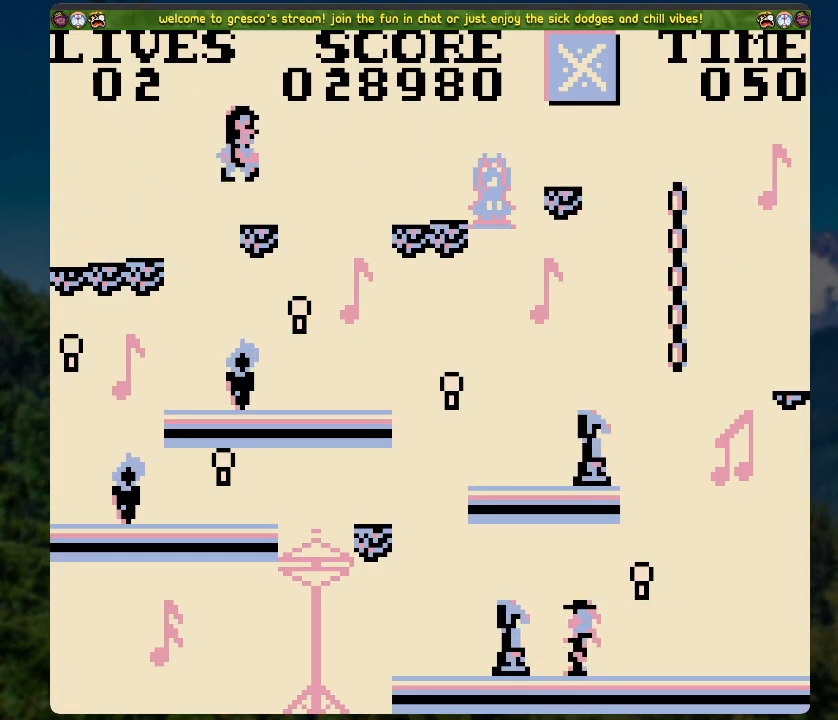
{"buttons": [], "left_stick": "center", "right_stick": "center", "events": []}
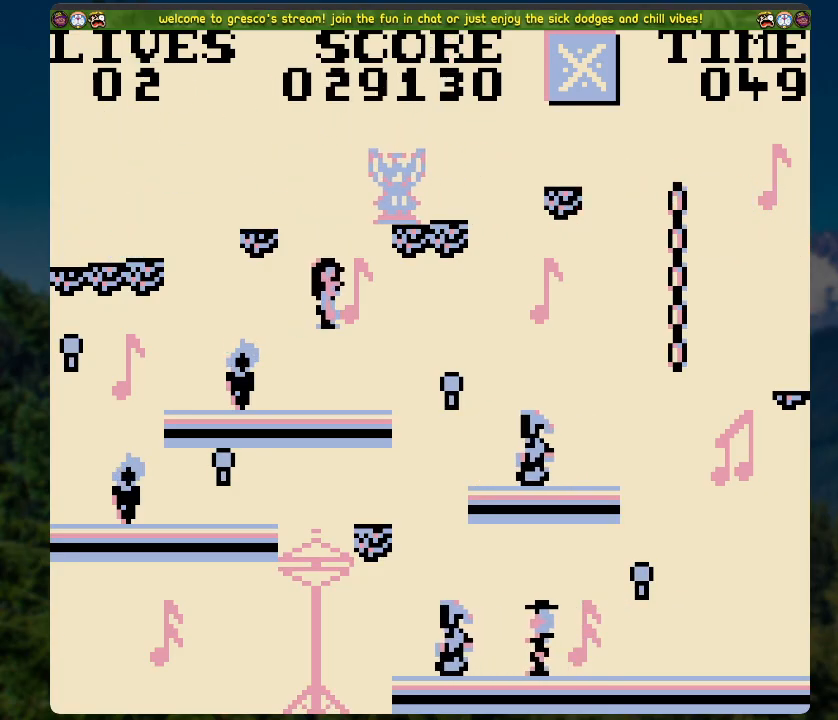
{"buttons": ["DPAD_LEFT"], "left_stick": "center", "right_stick": "center", "events": [[84, "DPAD_LEFT", "down"], [167, "A", "down"], [502, "A", "up"]]}
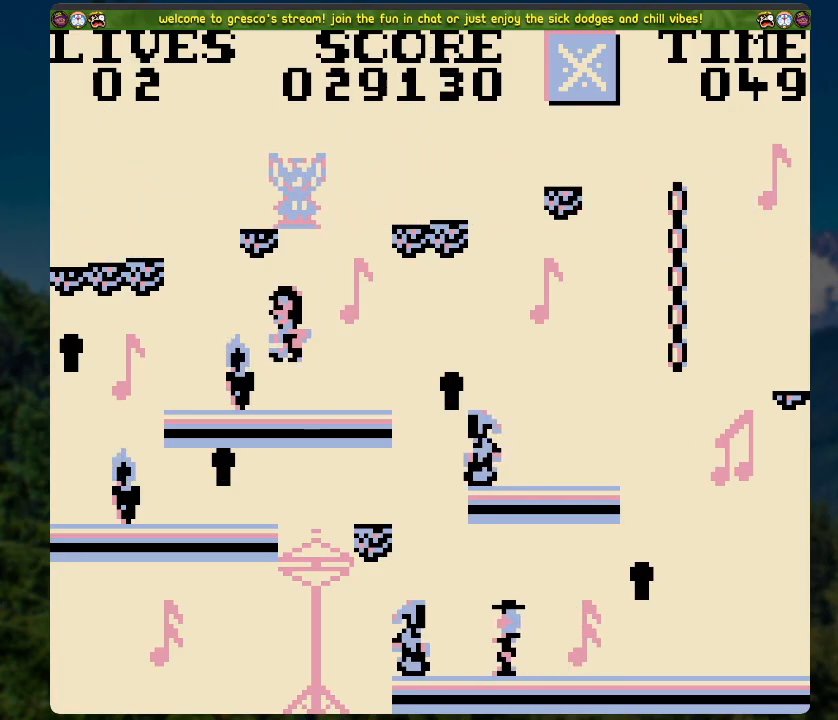
{"buttons": ["DPAD_LEFT"], "left_stick": "center", "right_stick": "center", "events": [[34, "DPAD_LEFT", "up"], [352, "DPAD_LEFT", "down"], [452, "A", "down"], [485, "A", "up"]]}
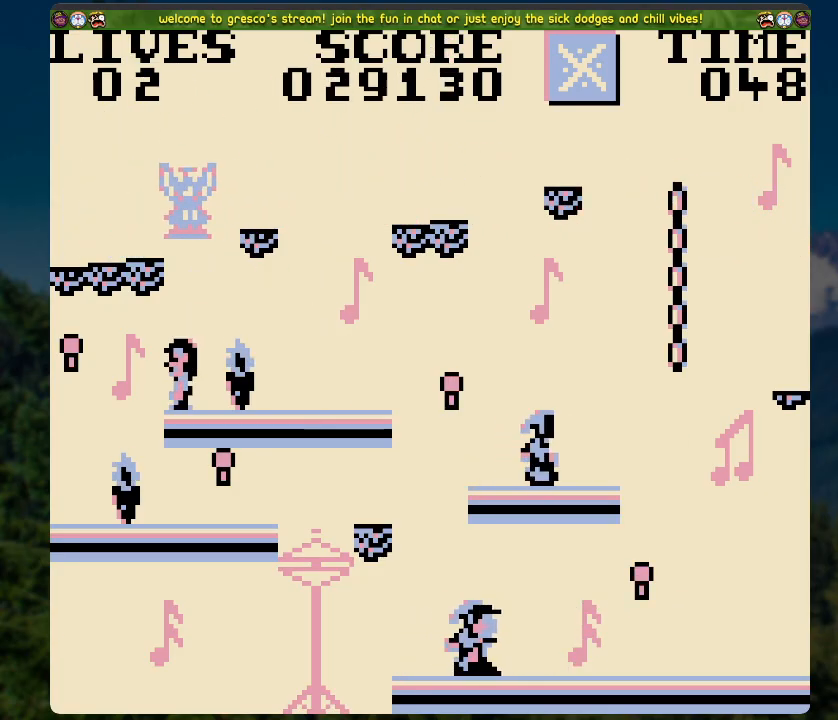
{"buttons": ["DPAD_LEFT"], "left_stick": "center", "right_stick": "center", "events": []}
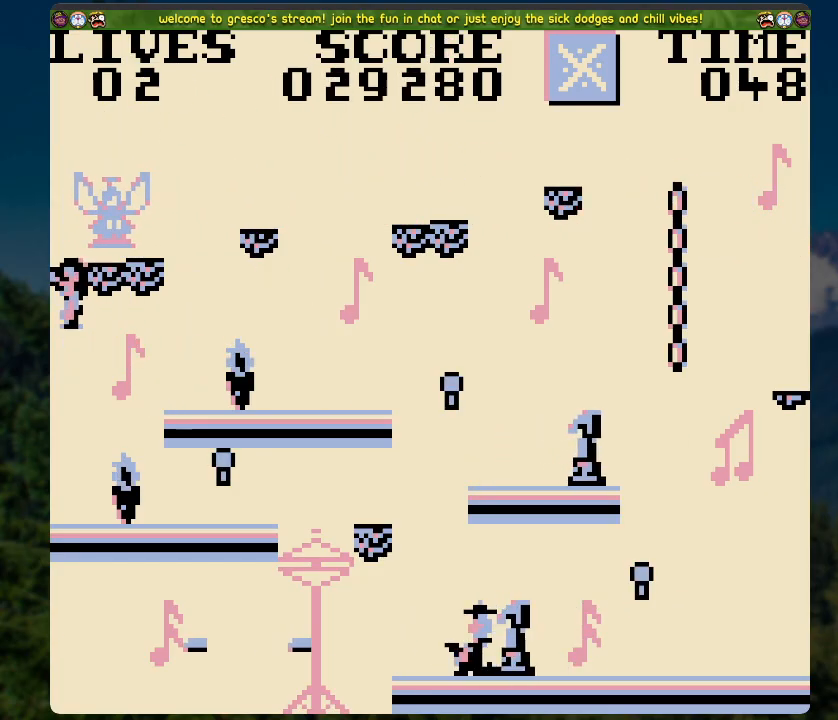
{"buttons": ["A", "DPAD_RIGHT"], "left_stick": "center", "right_stick": "center", "events": [[84, "DPAD_LEFT", "up"], [368, "DPAD_RIGHT", "down"], [402, "A", "down"]]}
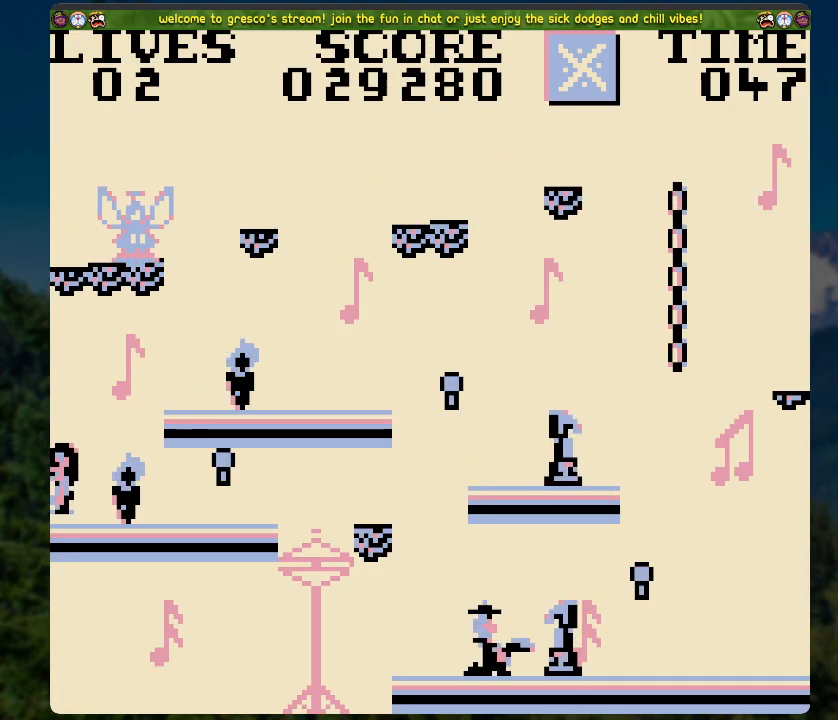
{"buttons": ["DPAD_RIGHT"], "left_stick": "center", "right_stick": "center", "events": [[218, "A", "up"]]}